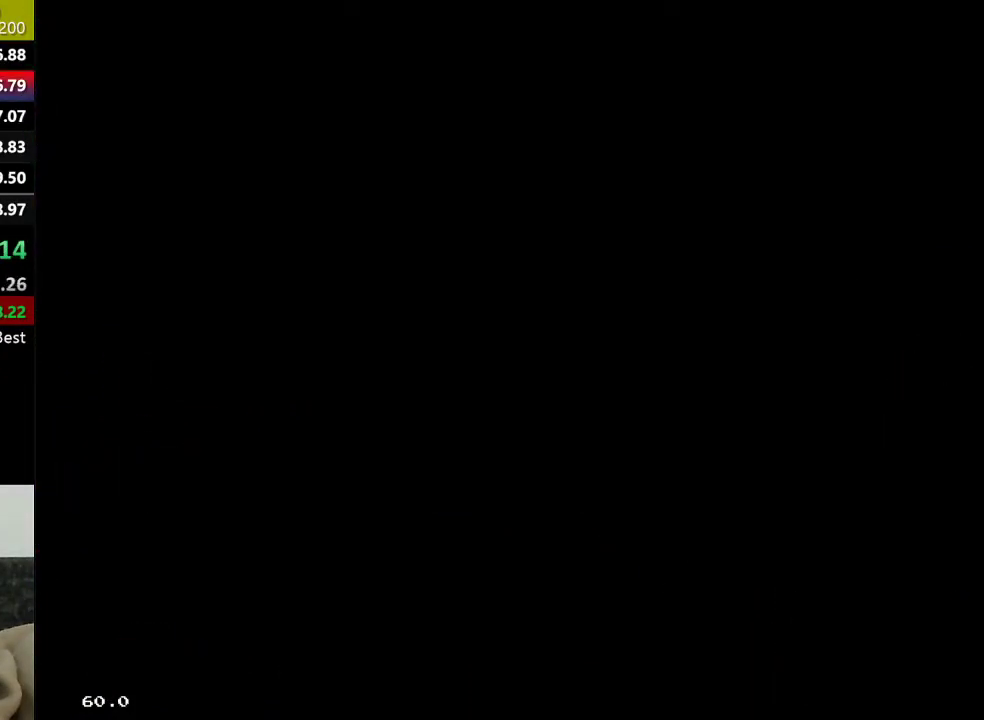
Gameplay with a controller (Xbox layout); each line is a JSON object with the inputs held at the frame after it. "events" lists button and stick changes between this image and that frame as [ms after this image, input, new state], when the widget could be followed in between. Not read: L1 L2 L3 R1 R2 R3.
{"buttons": ["START"], "events": [[17, "START", "down"], [100, "START", "up"], [150, "START", "down"], [250, "START", "up"], [317, "START", "down"], [383, "START", "up"], [450, "START", "down"]]}
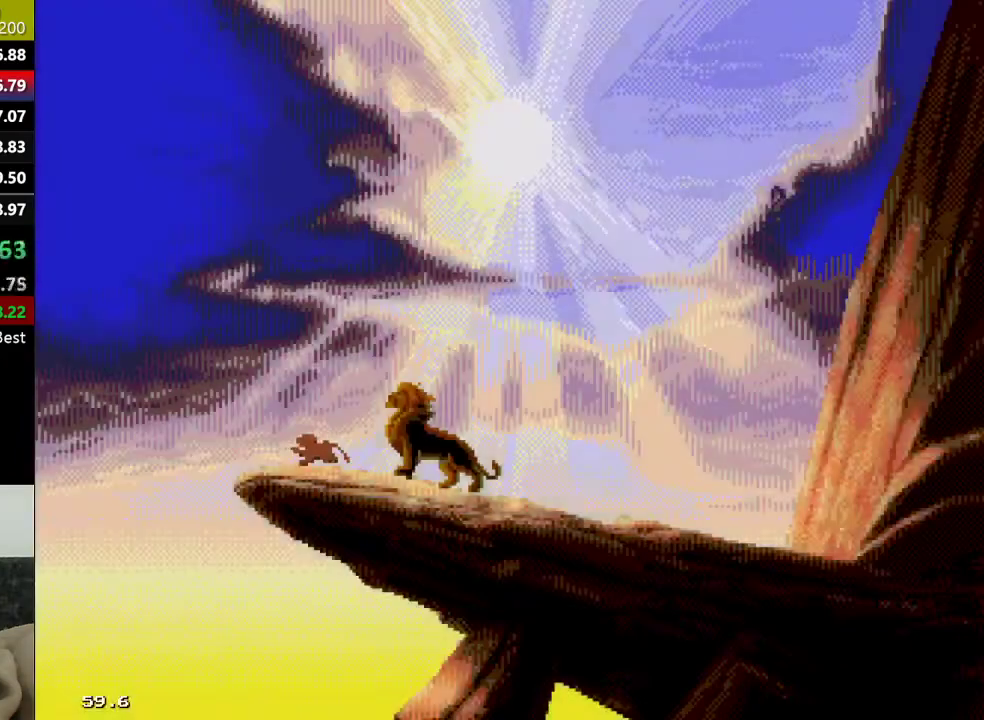
{"buttons": [], "events": [[17, "START", "up"], [100, "START", "down"], [200, "START", "up"], [250, "START", "down"], [333, "START", "up"], [433, "START", "down"], [483, "START", "up"]]}
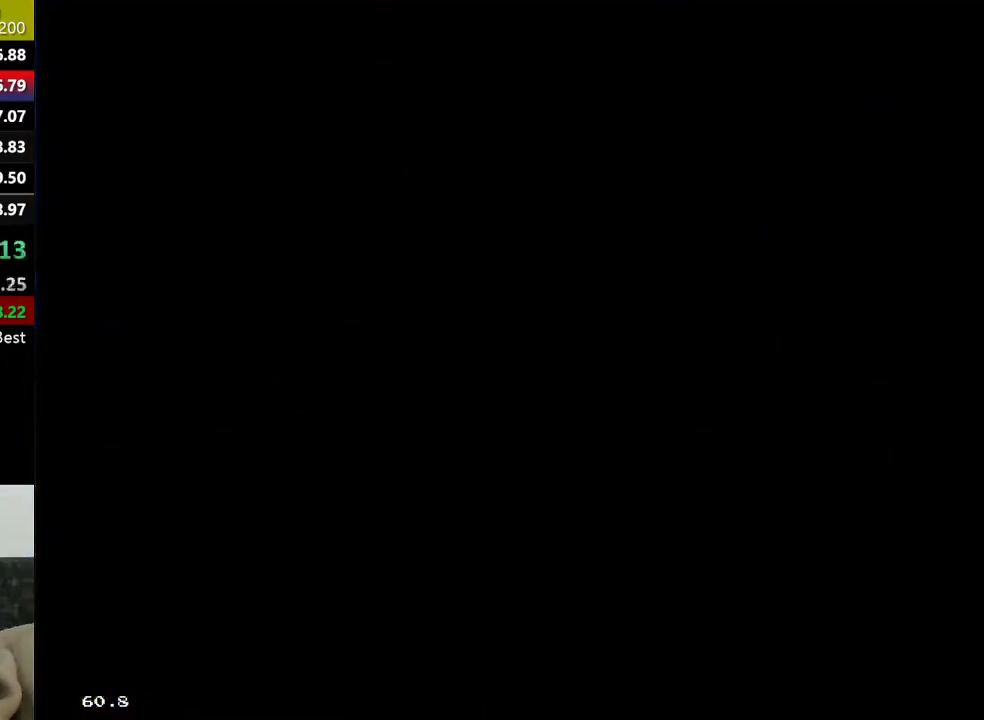
{"buttons": [], "events": [[50, "START", "down"], [117, "START", "up"]]}
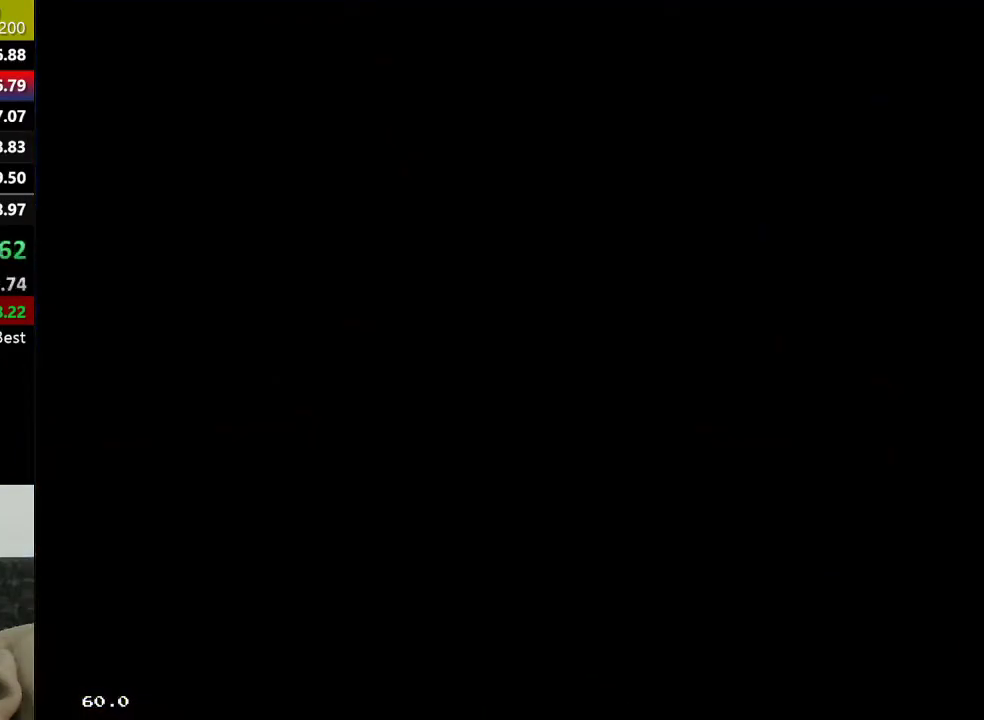
{"buttons": [], "events": []}
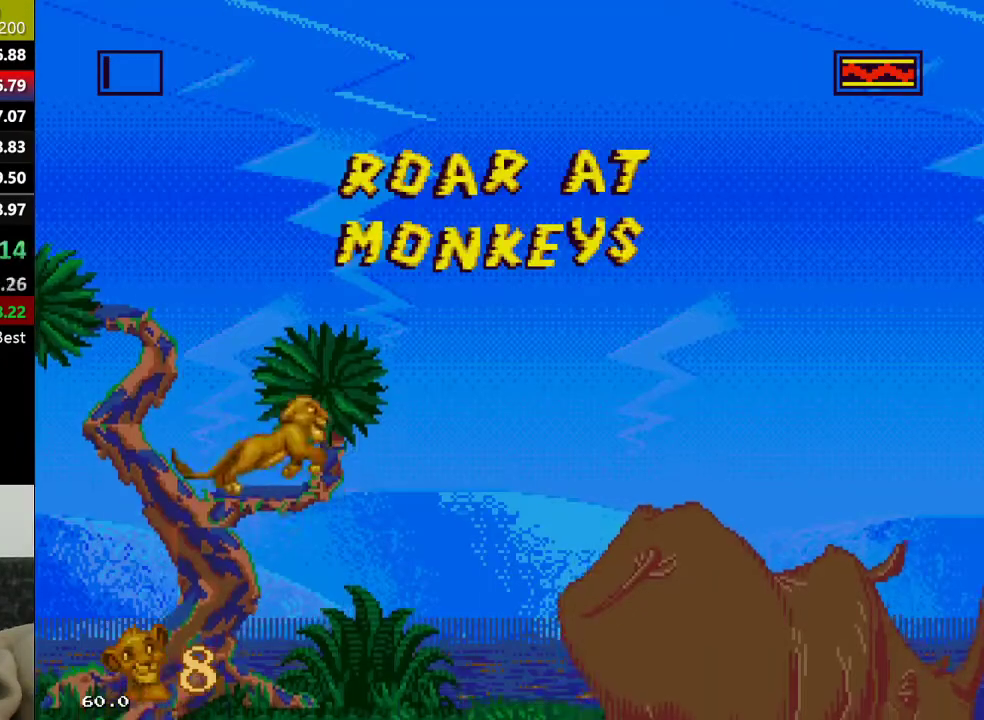
{"buttons": [], "events": []}
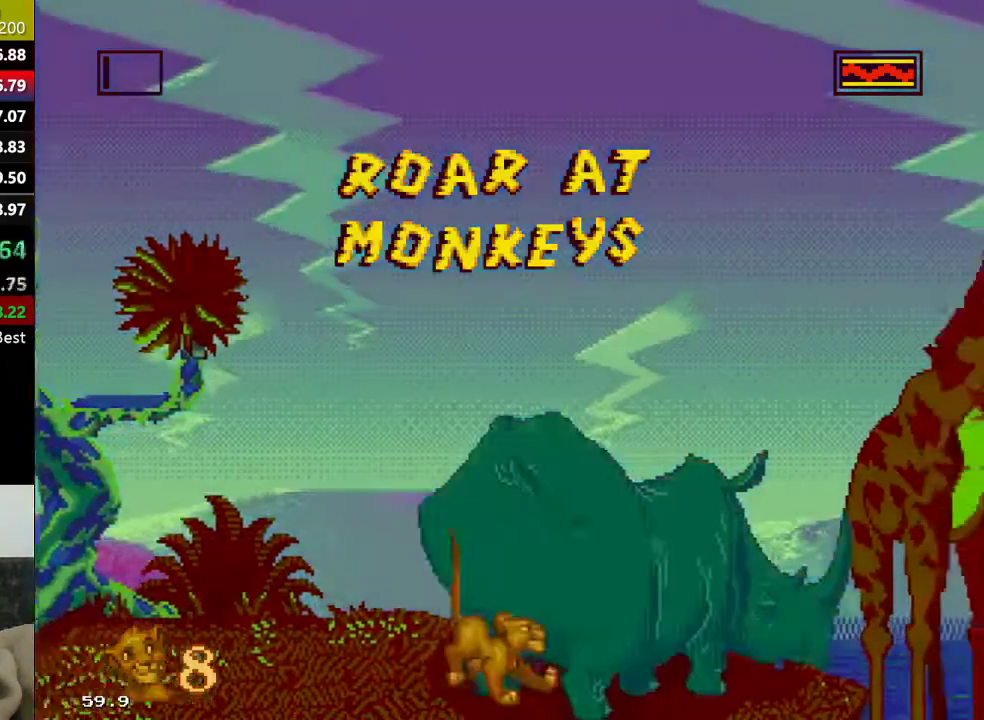
{"buttons": [], "events": [[117, "C", "down"], [217, "C", "up"]]}
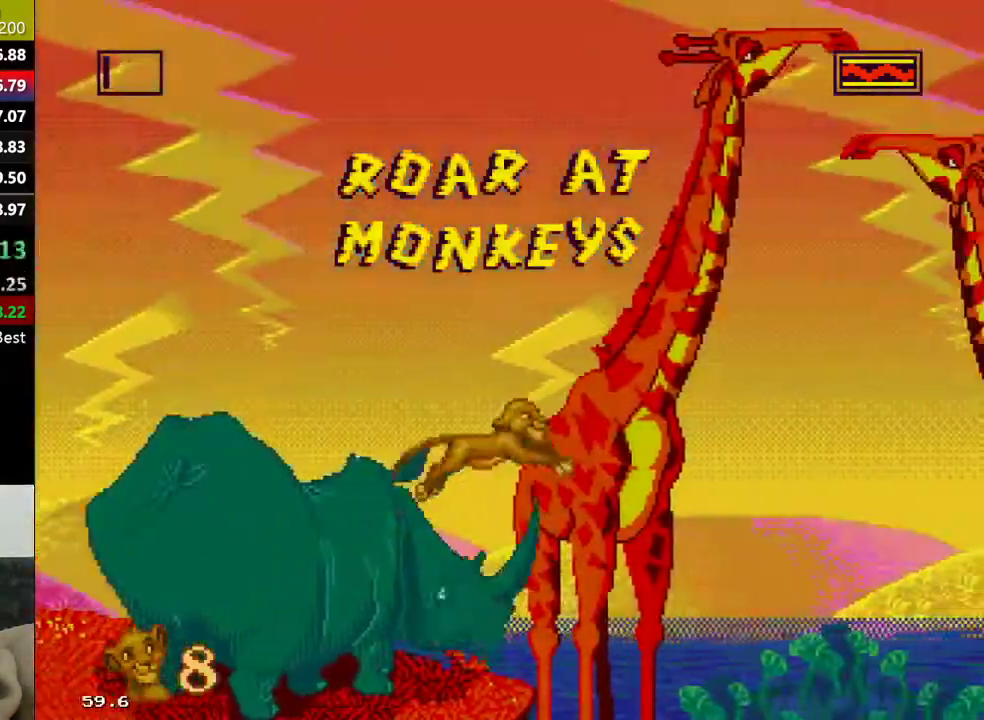
{"buttons": [], "events": []}
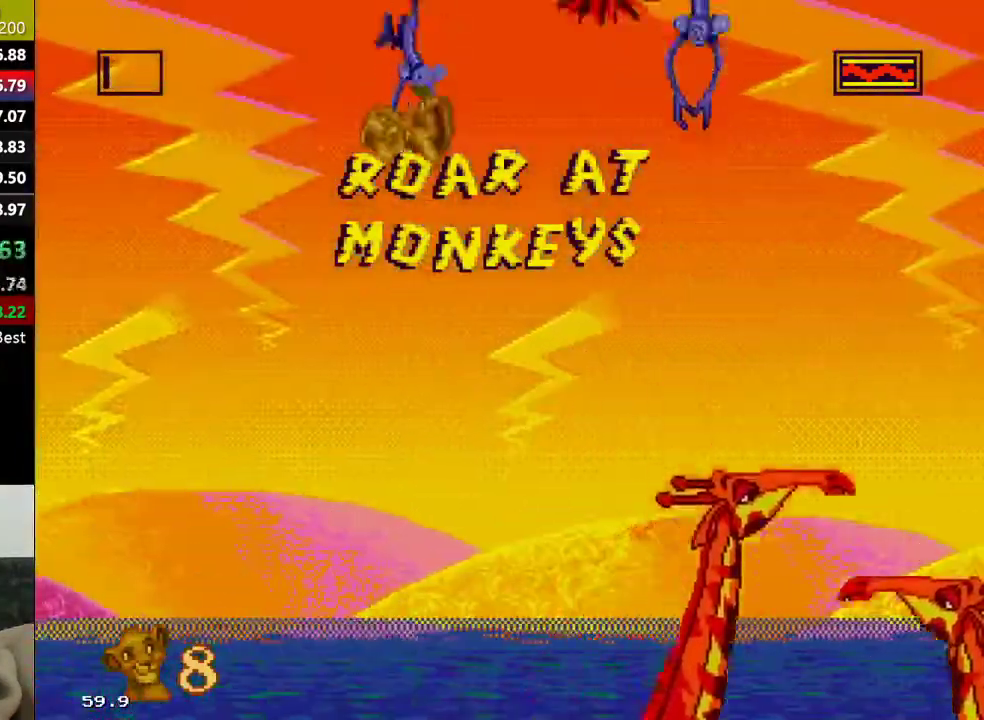
{"buttons": [], "events": []}
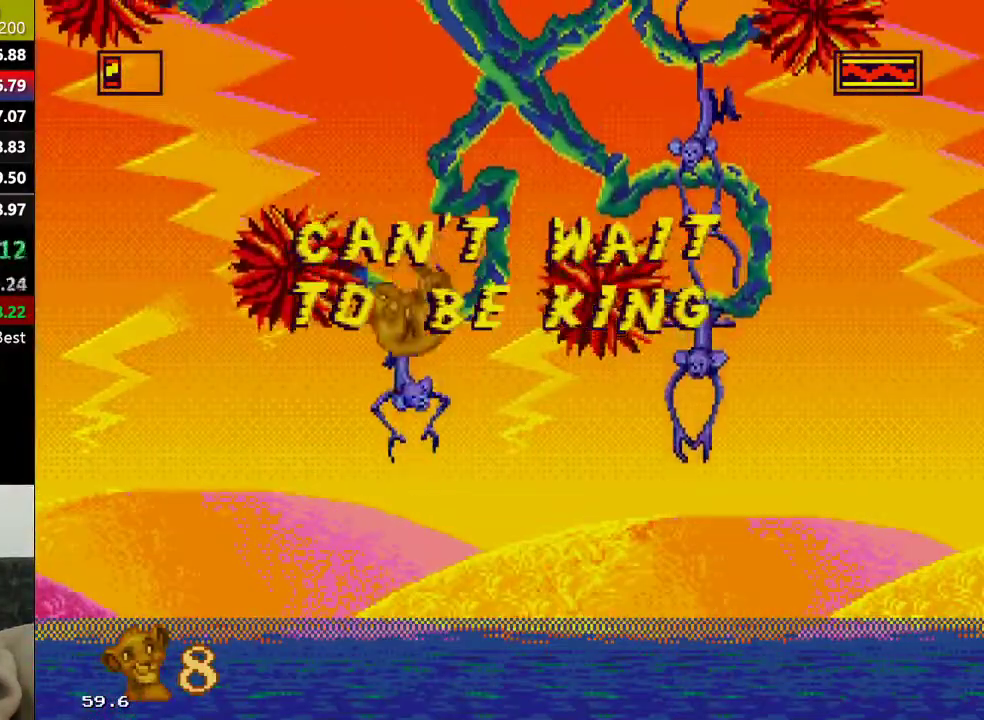
{"buttons": [], "events": []}
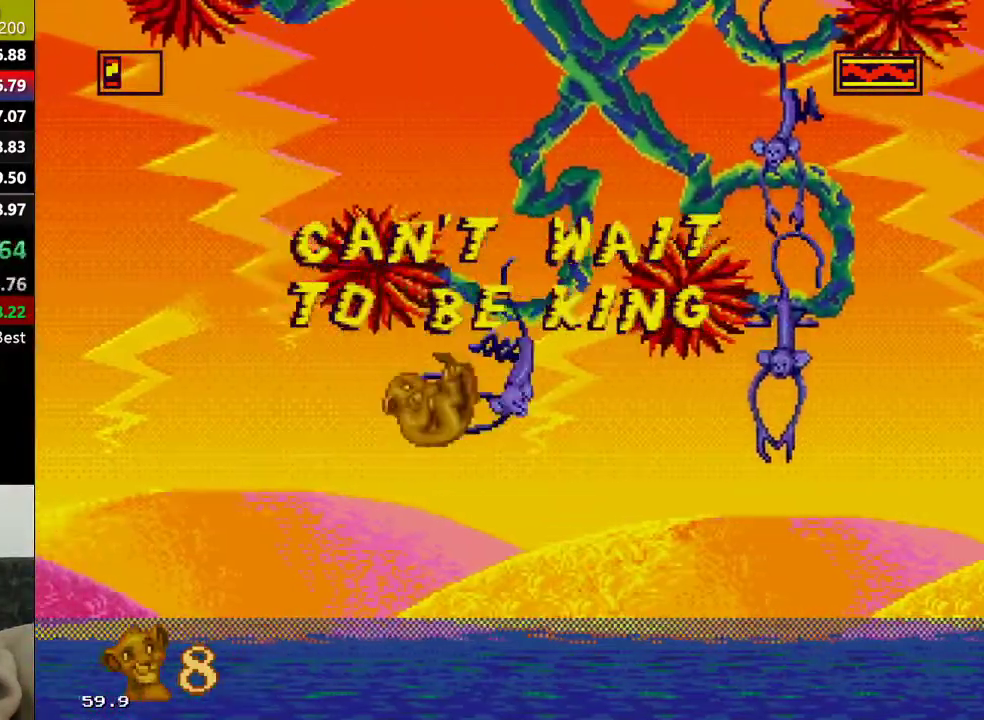
{"buttons": [], "events": []}
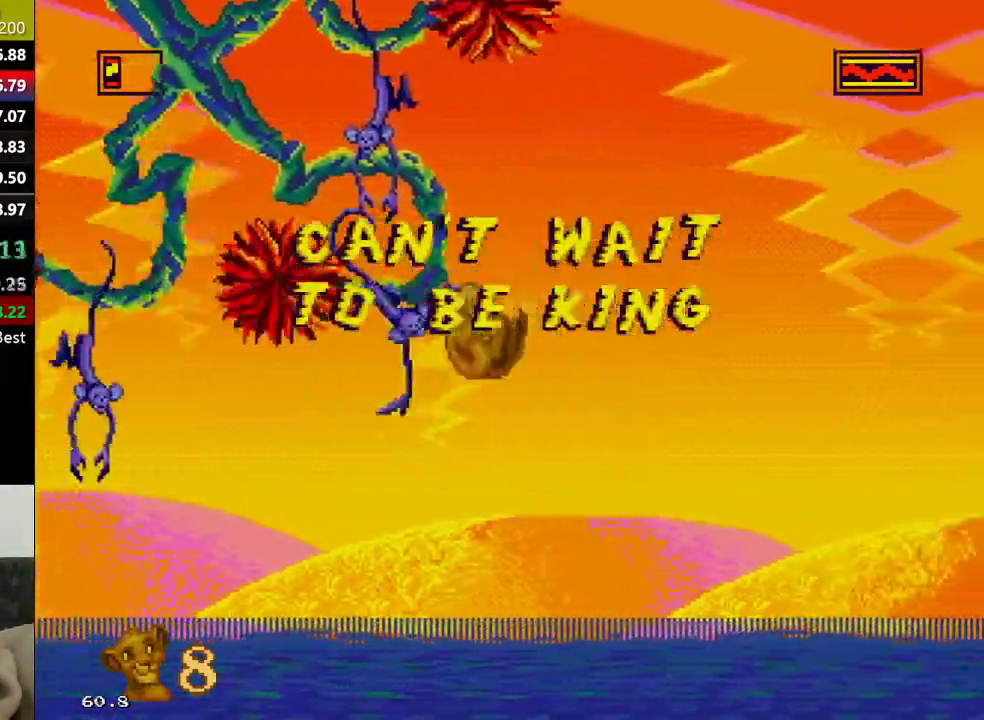
{"buttons": [], "events": []}
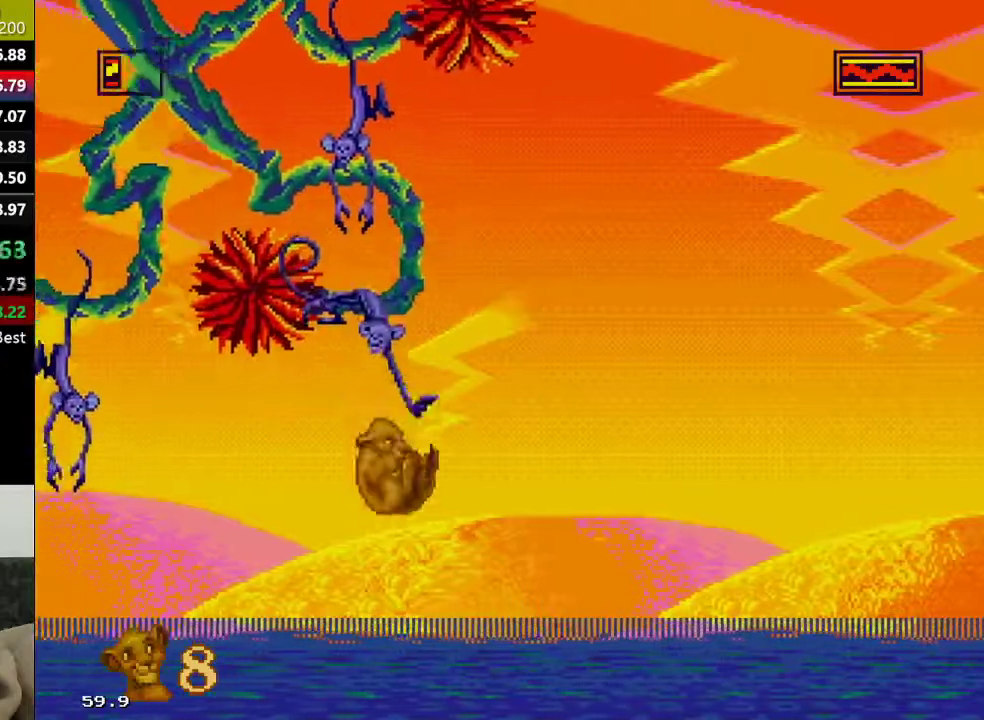
{"buttons": ["C"], "events": [[283, "C", "down"]]}
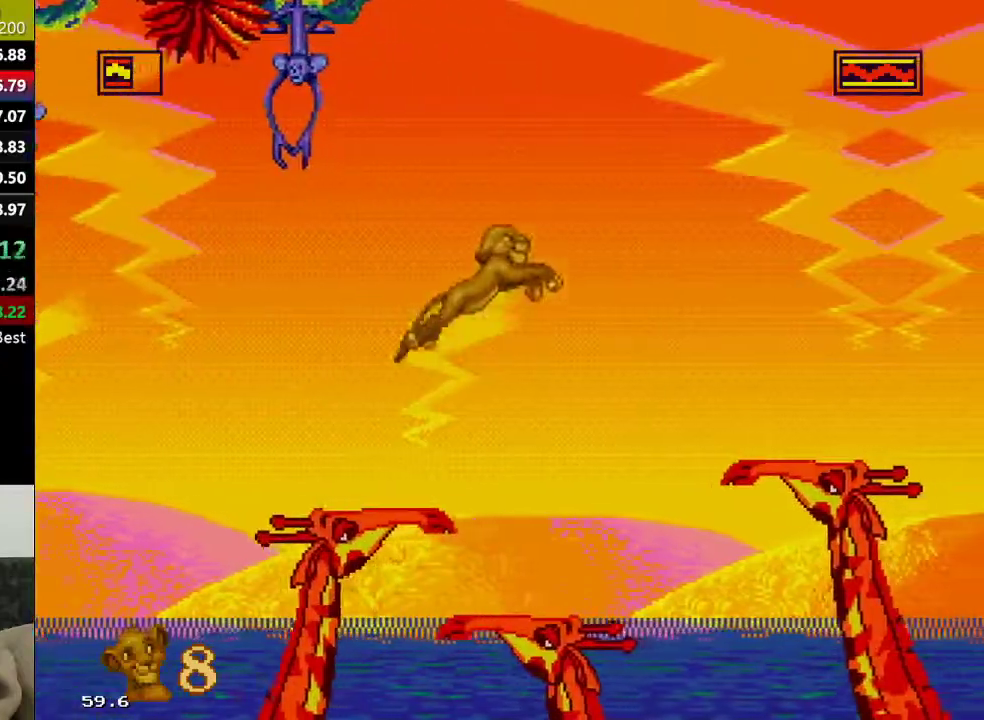
{"buttons": [], "events": [[17, "C", "up"]]}
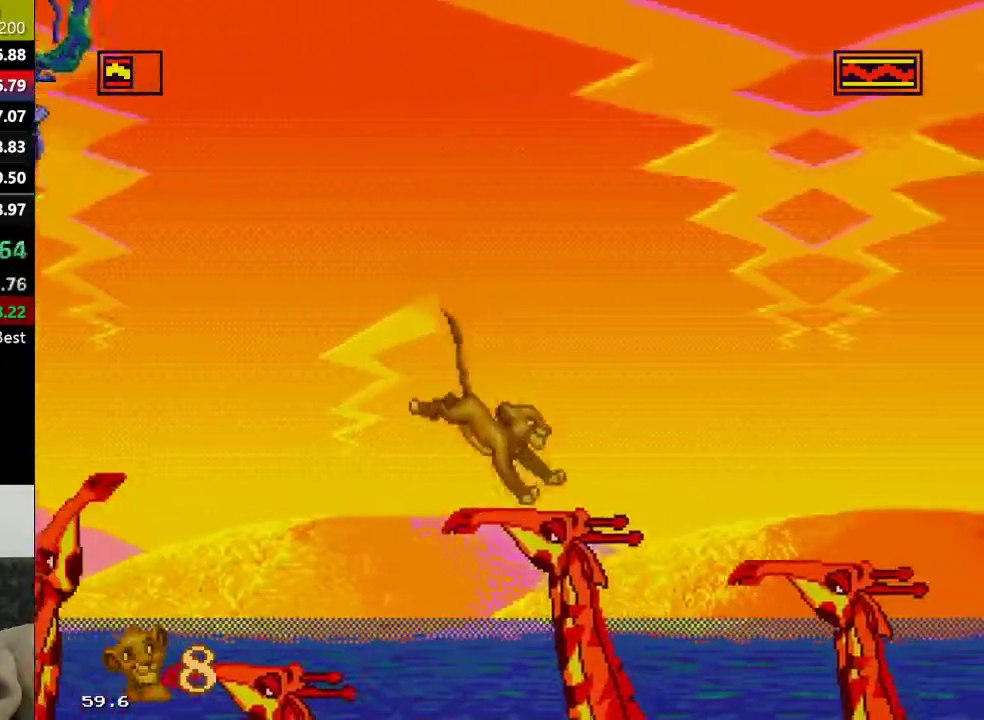
{"buttons": [], "events": [[100, "C", "down"], [400, "C", "up"]]}
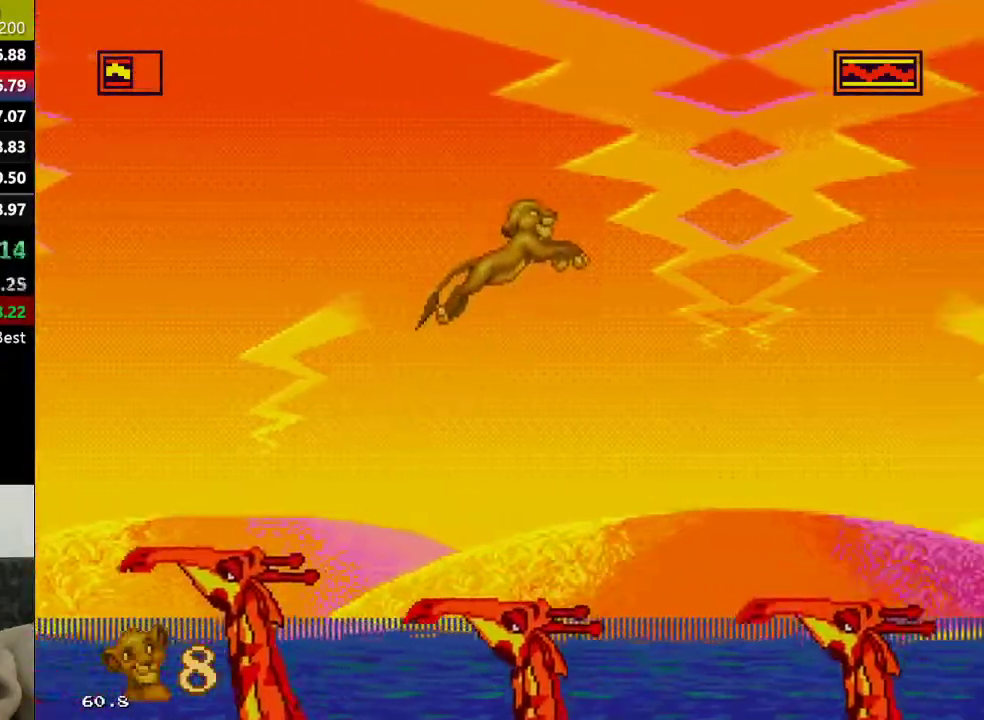
{"buttons": ["C"], "events": [[450, "C", "down"]]}
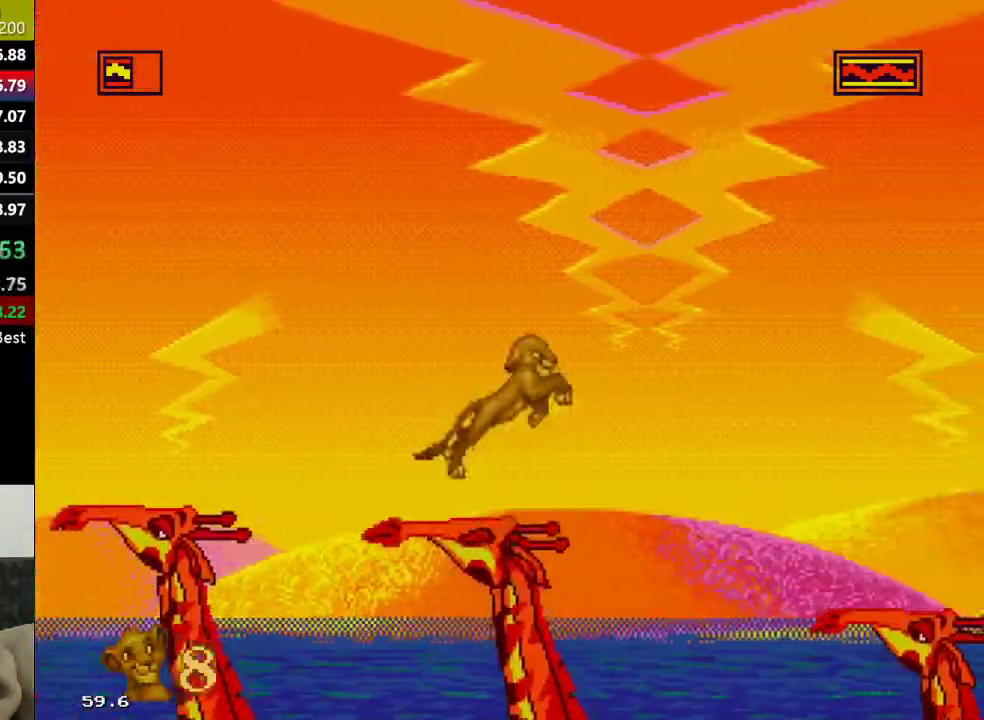
{"buttons": [], "events": [[33, "C", "up"]]}
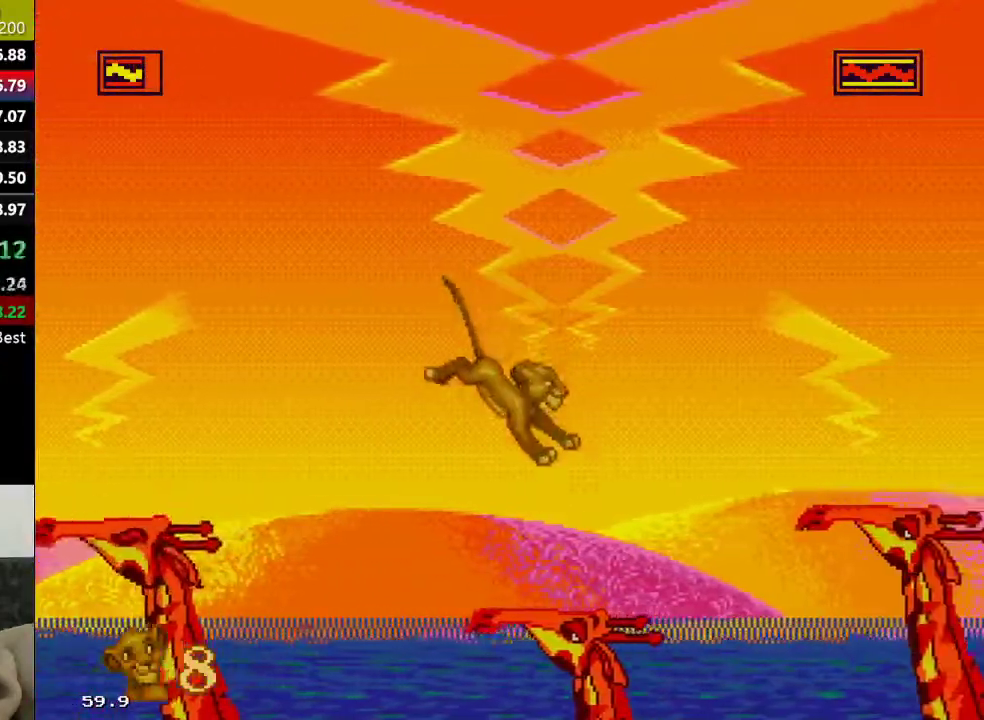
{"buttons": [], "events": [[183, "C", "down"], [283, "C", "up"]]}
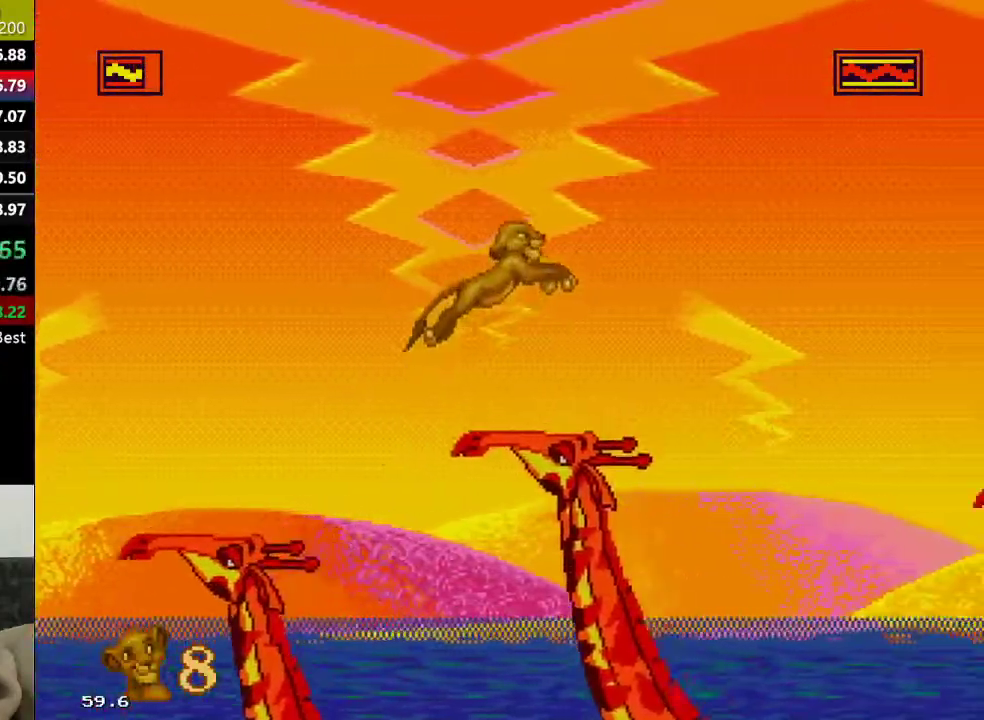
{"buttons": ["C"], "events": [[367, "C", "down"]]}
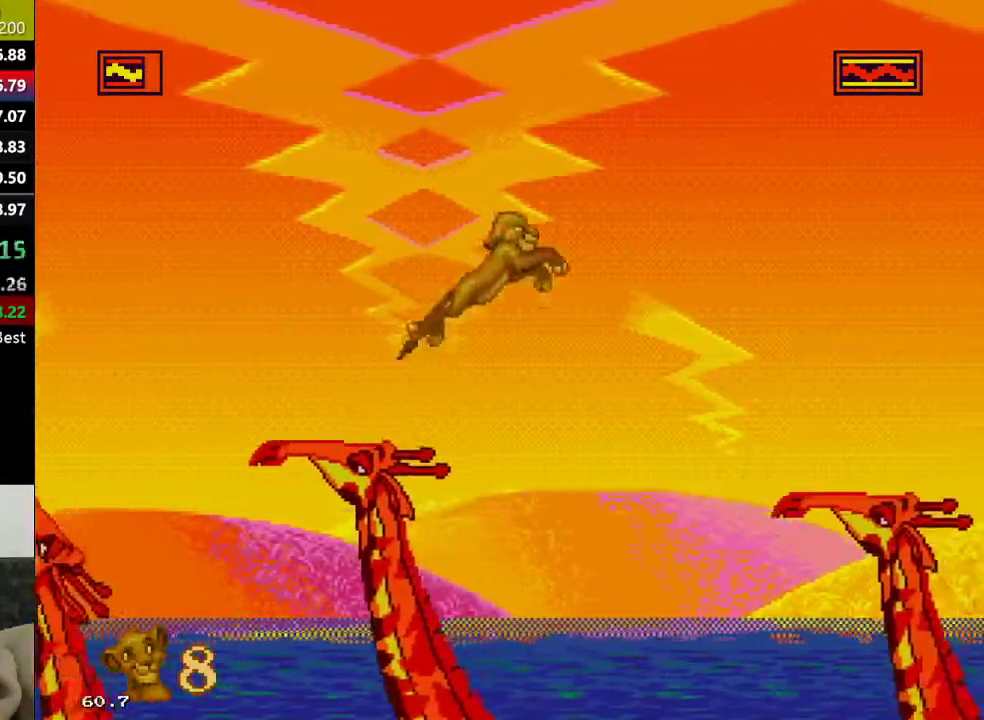
{"buttons": [], "events": [[217, "C", "up"]]}
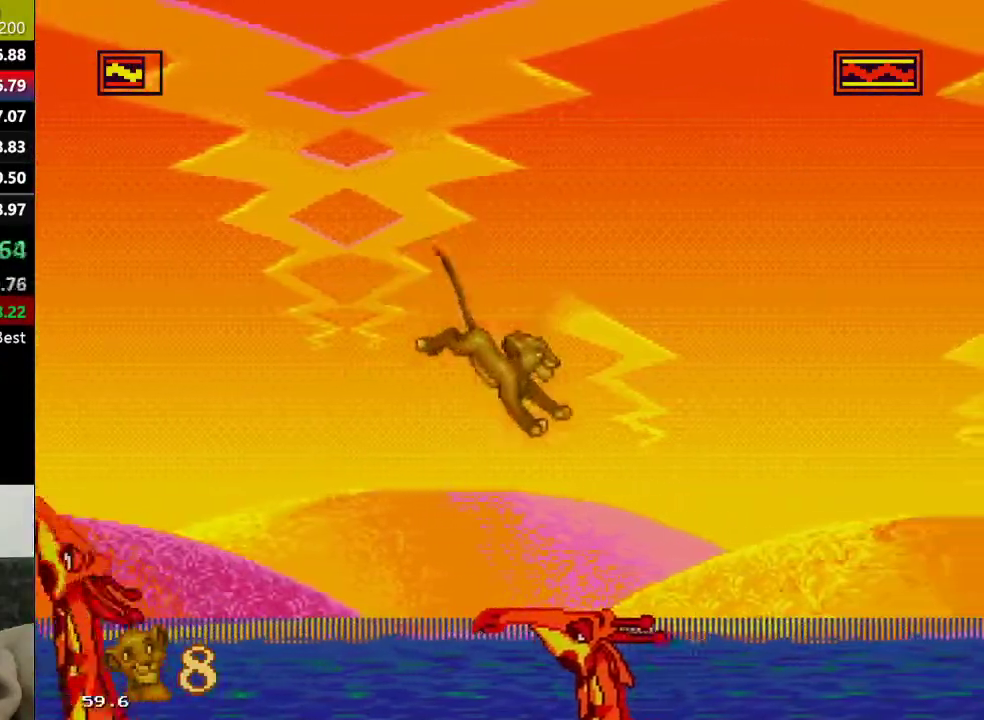
{"buttons": ["C"], "events": [[233, "C", "down"]]}
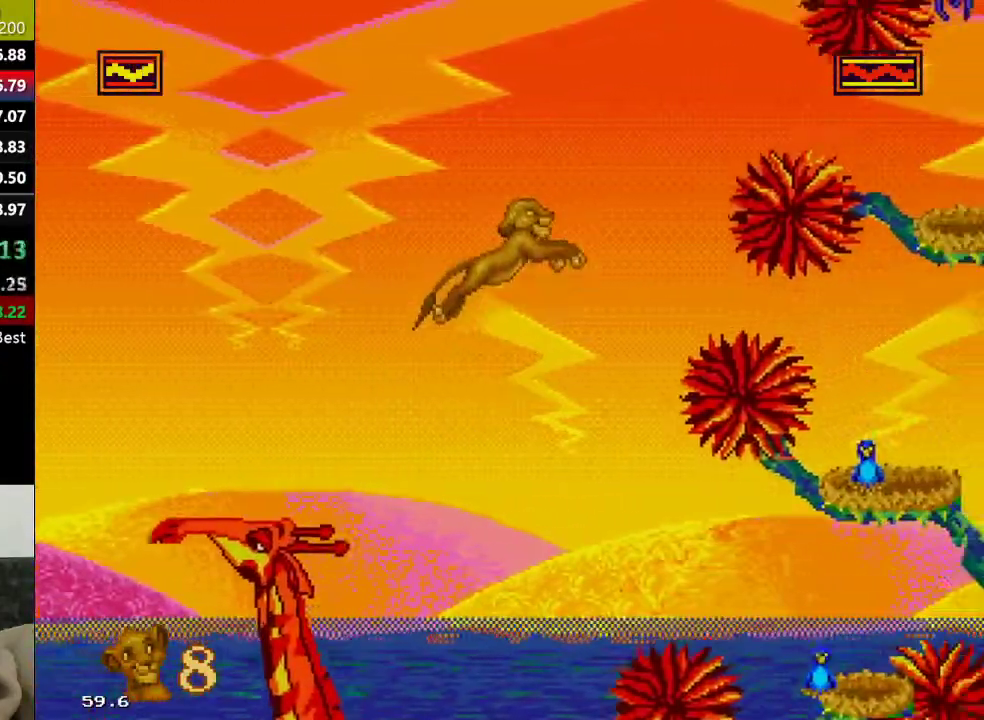
{"buttons": [], "events": [[333, "C", "up"]]}
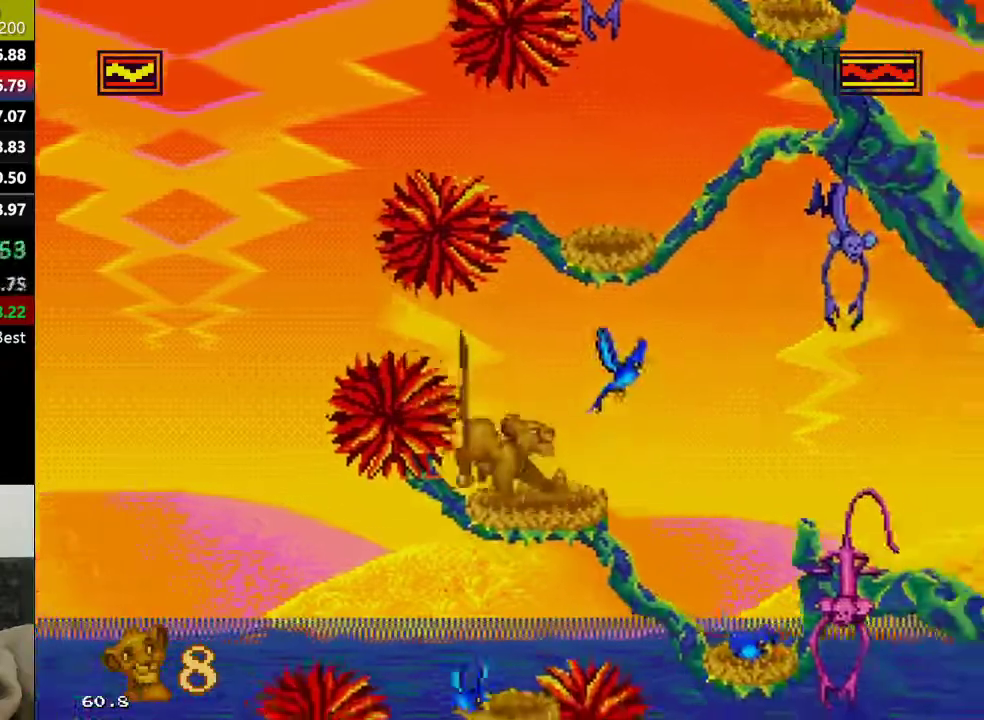
{"buttons": [], "events": [[167, "A", "down"], [283, "A", "up"]]}
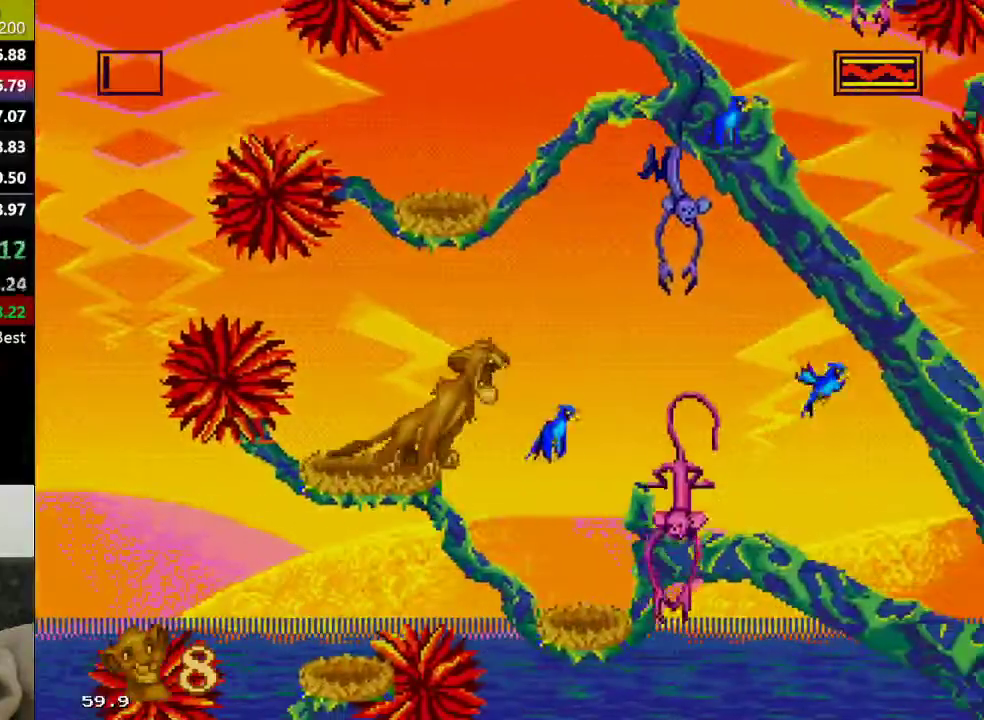
{"buttons": [], "events": []}
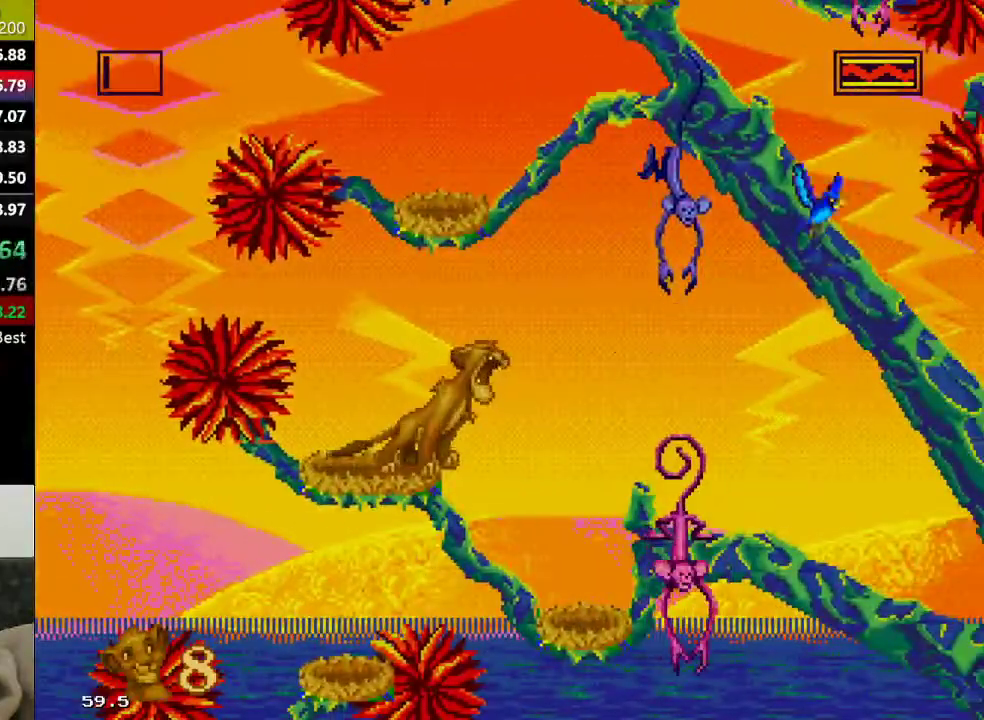
{"buttons": ["C"], "events": [[250, "C", "down"]]}
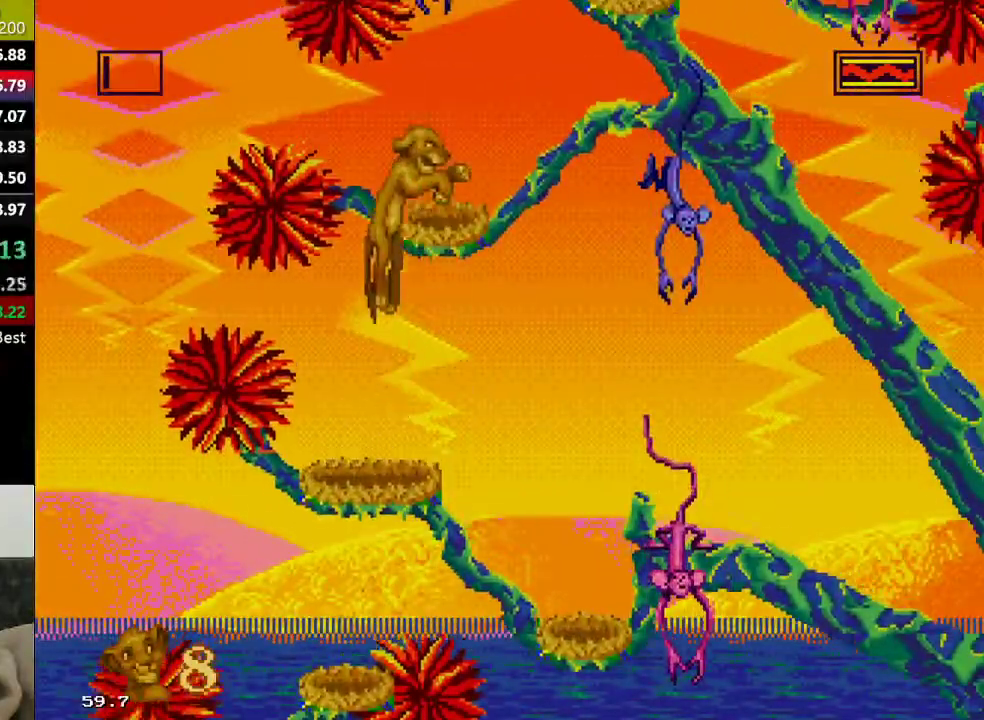
{"buttons": ["C"], "events": [[133, "C", "up"], [383, "C", "down"]]}
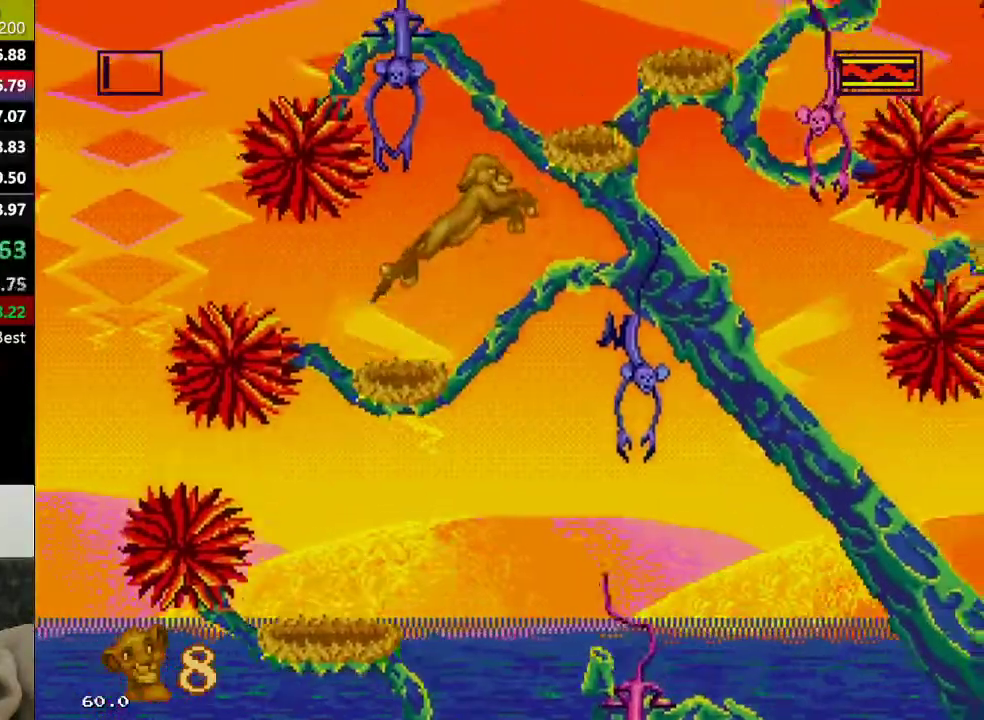
{"buttons": ["A"], "events": [[250, "C", "up"], [400, "A", "down"]]}
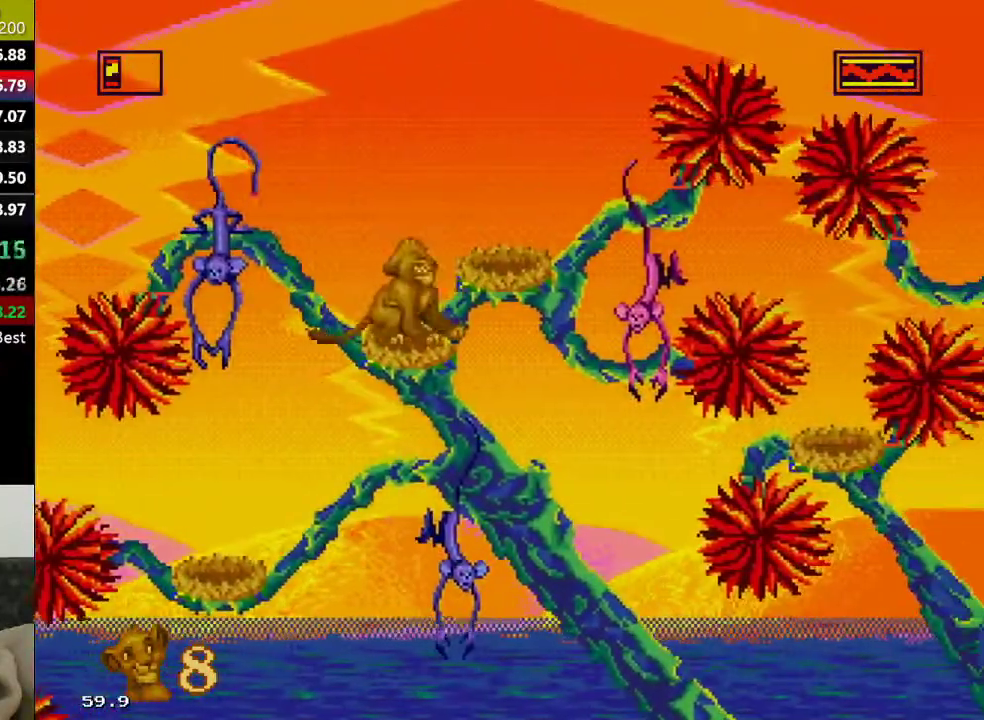
{"buttons": [], "events": [[17, "A", "up"]]}